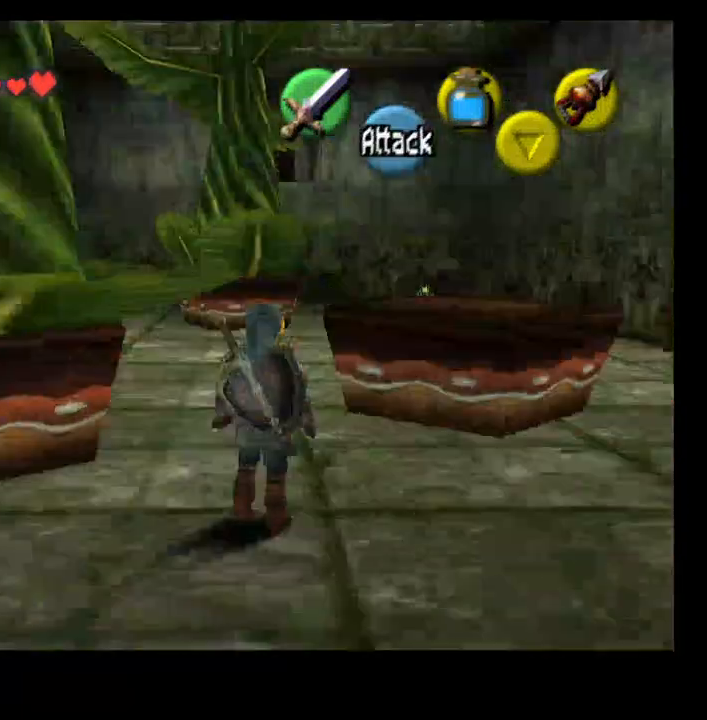
Gameplay with a controller (PlayStation layout); each line is a JSON object with the inputs held at the frame after it. "events" lists button and stick changes between this image and that frame as [ms after this image, input, new state], when the widget could be followed in between. Not read: L1.
{"buttons": [], "left_stick": "up", "right_stick": "center", "events": [[433, "left_stick", "up"]]}
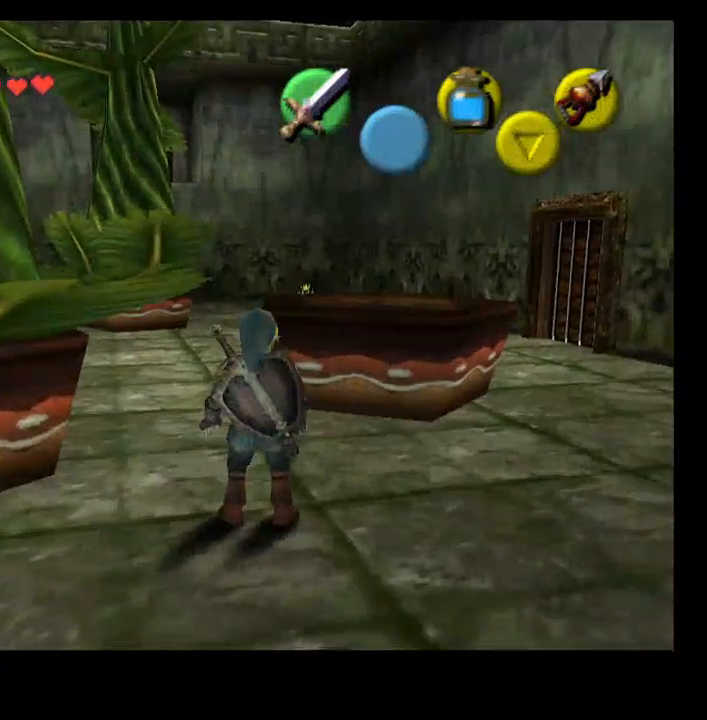
{"buttons": [], "left_stick": "up", "right_stick": "center", "events": []}
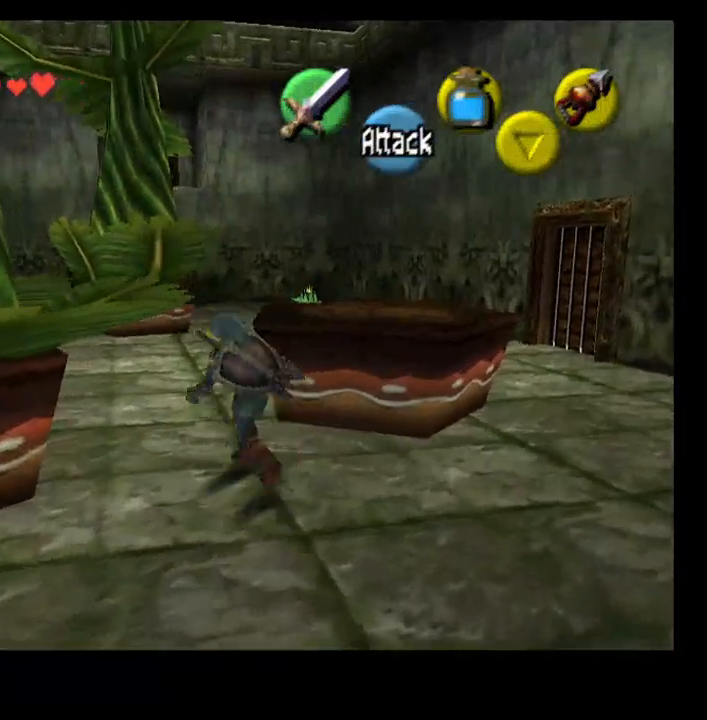
{"buttons": [], "left_stick": "up", "right_stick": "center", "events": [[133, "CROSS", "down"], [267, "CROSS", "up"]]}
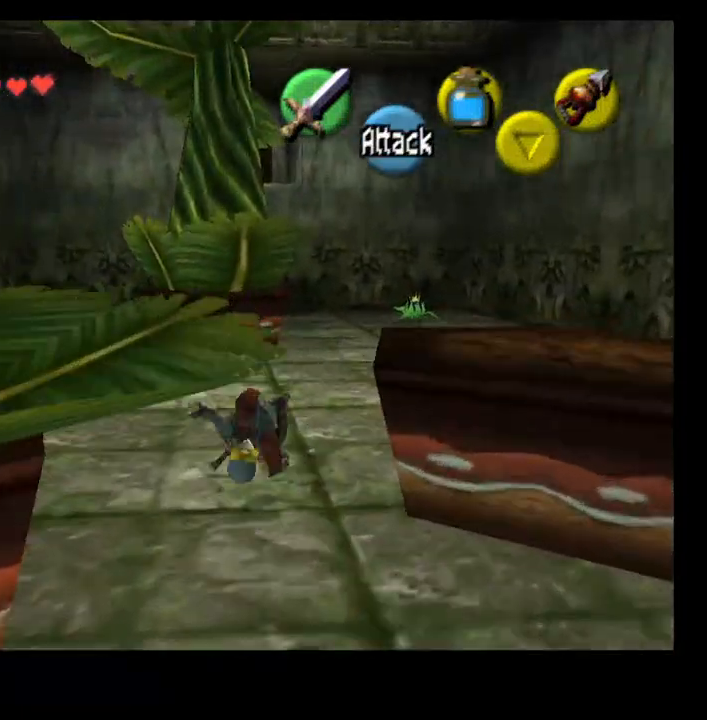
{"buttons": [], "left_stick": "center", "right_stick": "center", "events": [[433, "left_stick", "center"]]}
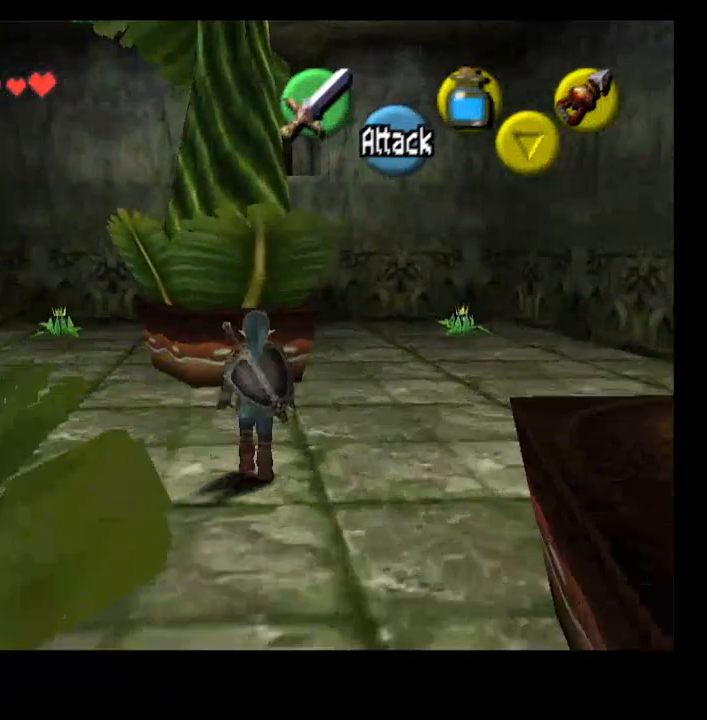
{"buttons": ["CIRCLE"], "left_stick": "center", "right_stick": "center", "events": [[100, "left_stick", "down"], [233, "CIRCLE", "down"], [233, "left_stick", "center"]]}
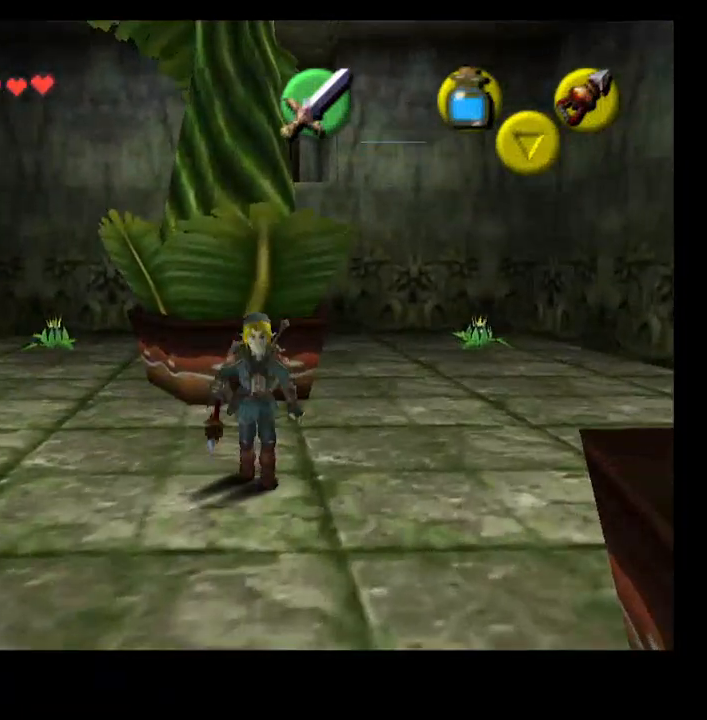
{"buttons": ["CIRCLE"], "left_stick": "down-right", "right_stick": "center", "events": [[467, "left_stick", "down-right"]]}
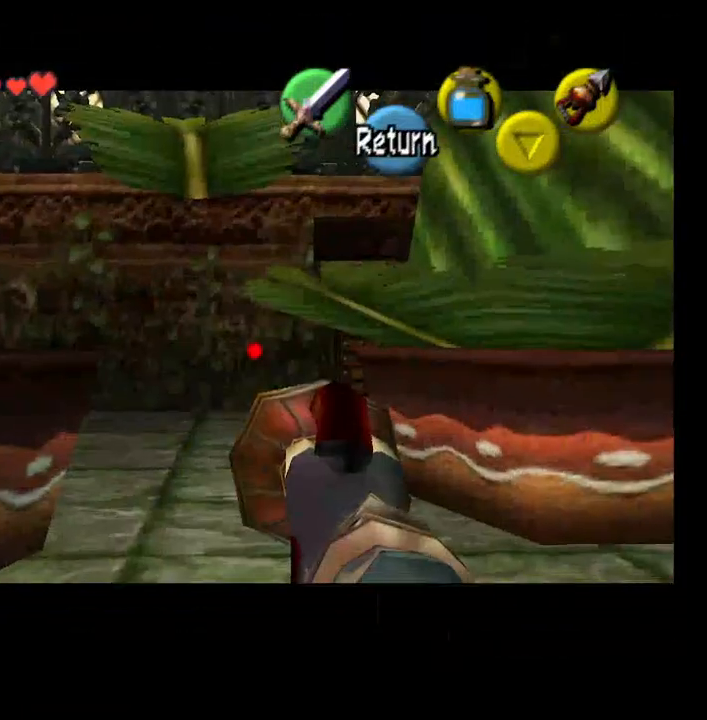
{"buttons": ["CIRCLE"], "left_stick": "down", "right_stick": "center", "events": [[500, "left_stick", "down"]]}
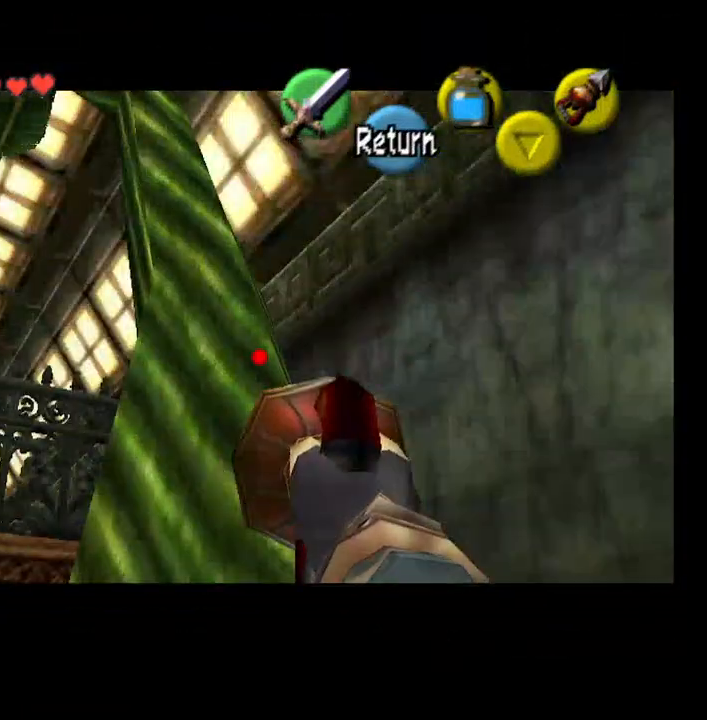
{"buttons": ["CIRCLE"], "left_stick": "left", "right_stick": "center", "events": [[267, "left_stick", "center"], [500, "left_stick", "left"]]}
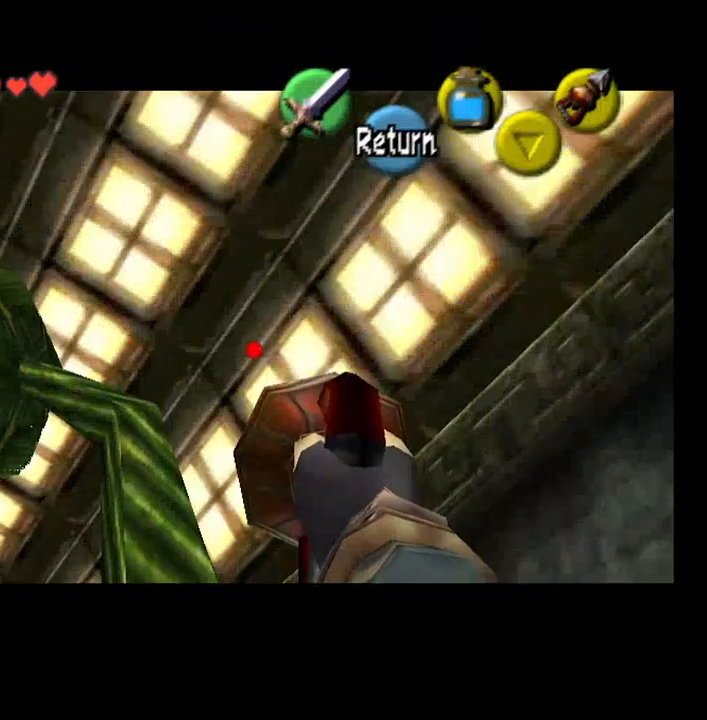
{"buttons": ["CIRCLE"], "left_stick": "center", "right_stick": "center", "events": [[500, "left_stick", "center"]]}
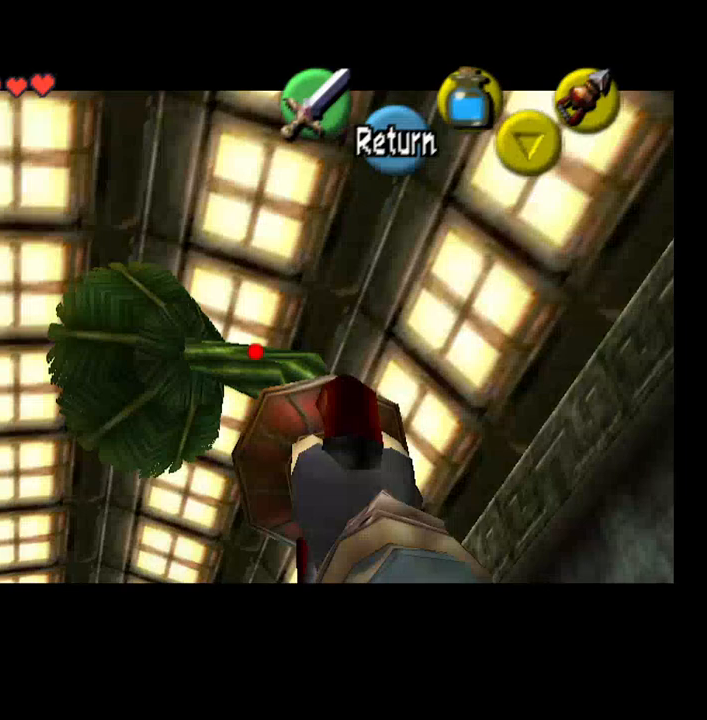
{"buttons": [], "left_stick": "center", "right_stick": "center", "events": [[100, "left_stick", "up-left"], [200, "left_stick", "center"], [267, "CIRCLE", "up"]]}
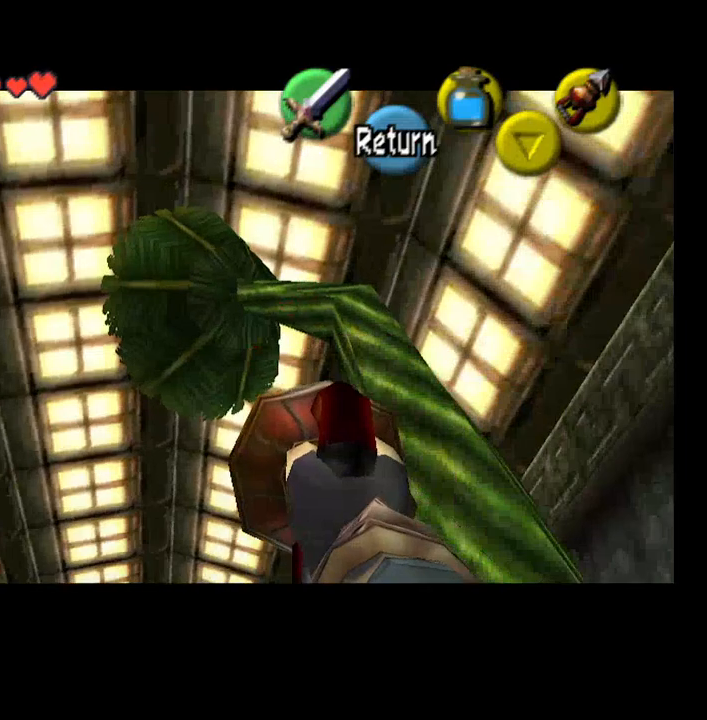
{"buttons": [], "left_stick": "center", "right_stick": "center", "events": []}
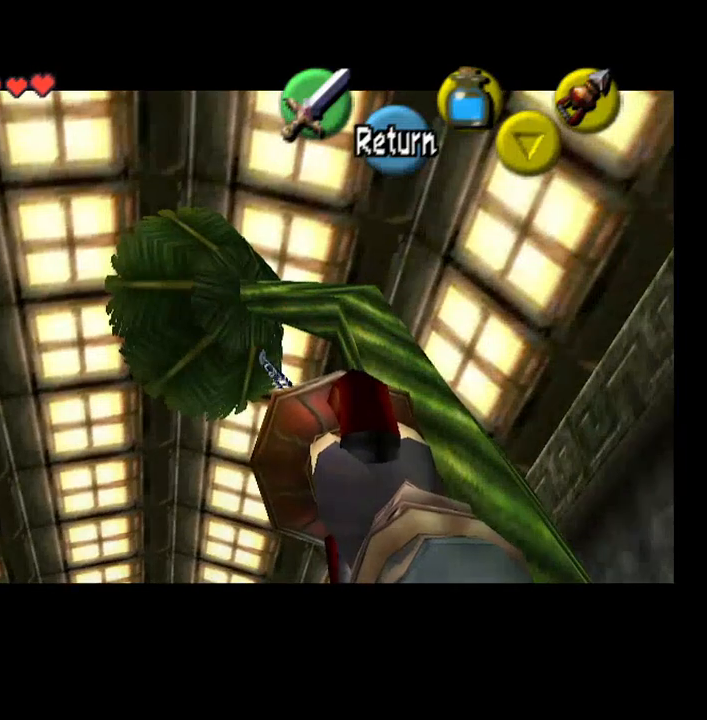
{"buttons": [], "left_stick": "center", "right_stick": "center", "events": []}
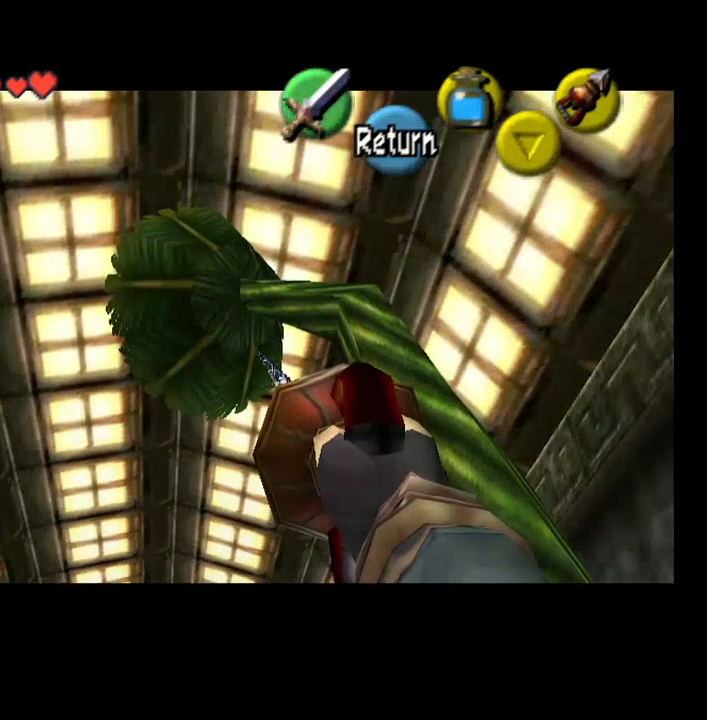
{"buttons": [], "left_stick": "up-right", "right_stick": "center", "events": [[333, "left_stick", "up-right"]]}
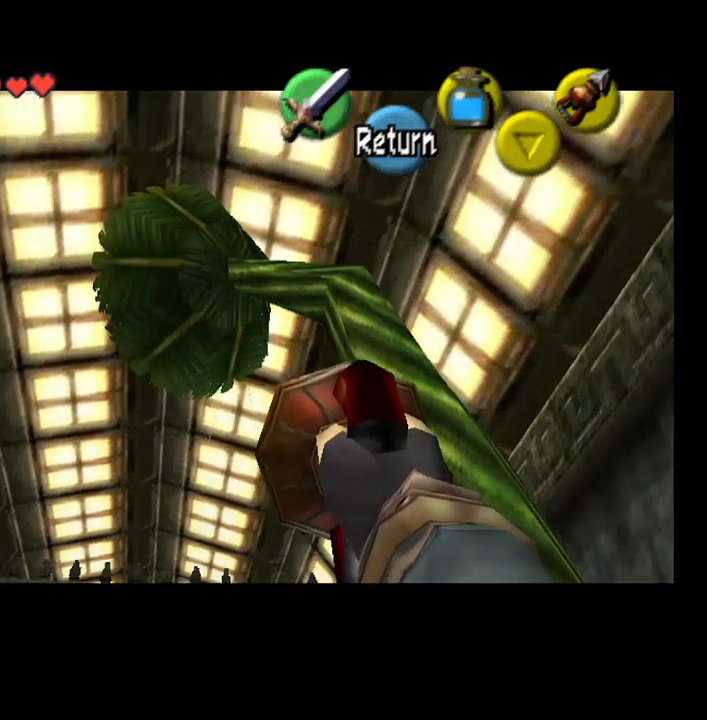
{"buttons": [], "left_stick": "center", "right_stick": "center", "events": [[267, "left_stick", "center"]]}
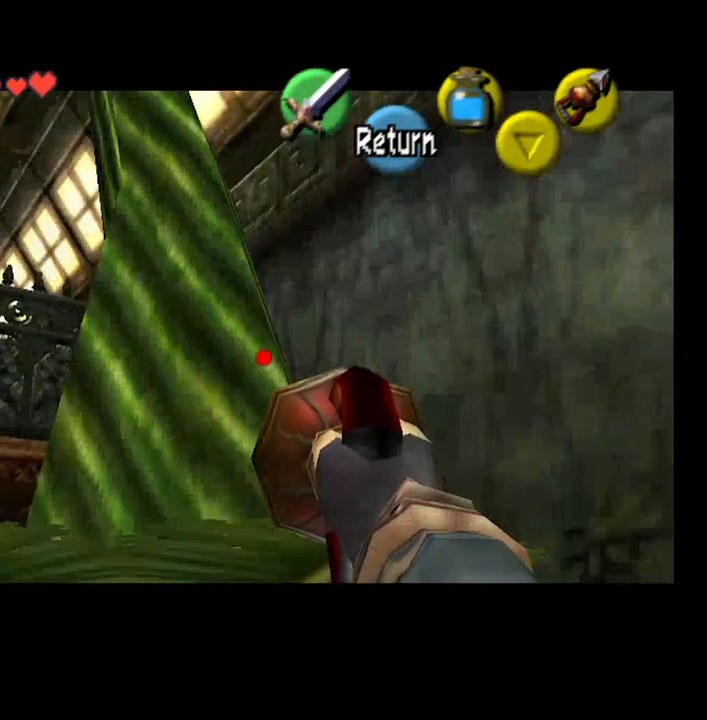
{"buttons": [], "left_stick": "center", "right_stick": "center", "events": [[33, "left_stick", "left"], [500, "left_stick", "center"]]}
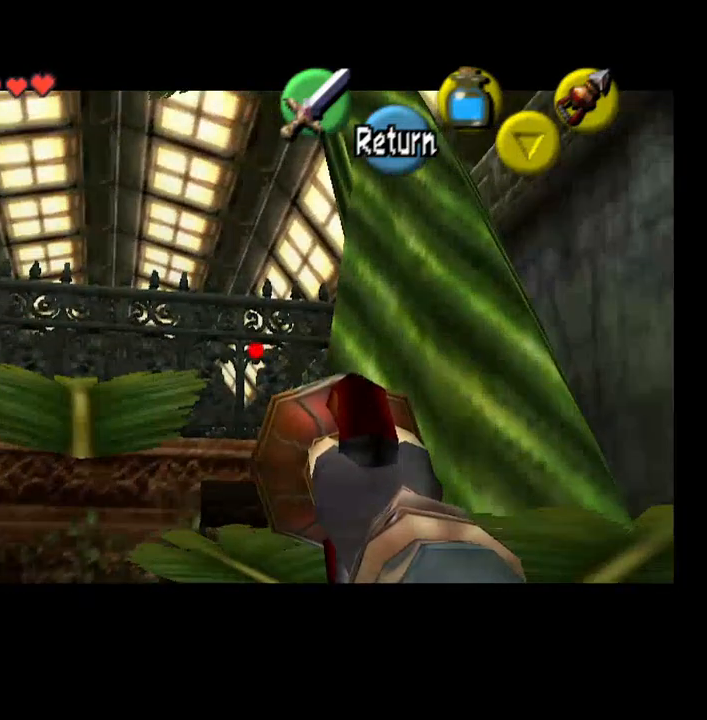
{"buttons": [], "left_stick": "center", "right_stick": "center", "events": [[200, "left_stick", "left"], [500, "left_stick", "center"]]}
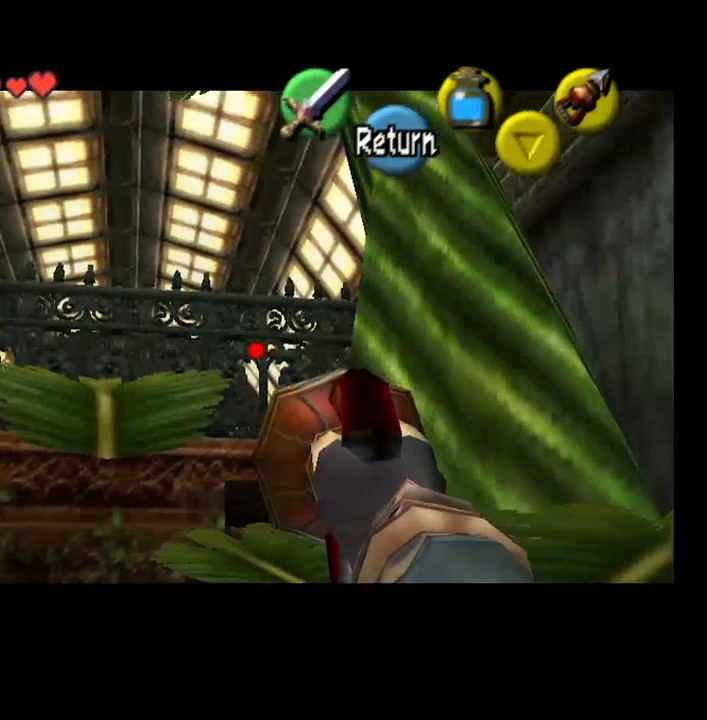
{"buttons": [], "left_stick": "right", "right_stick": "center", "events": [[333, "left_stick", "right"]]}